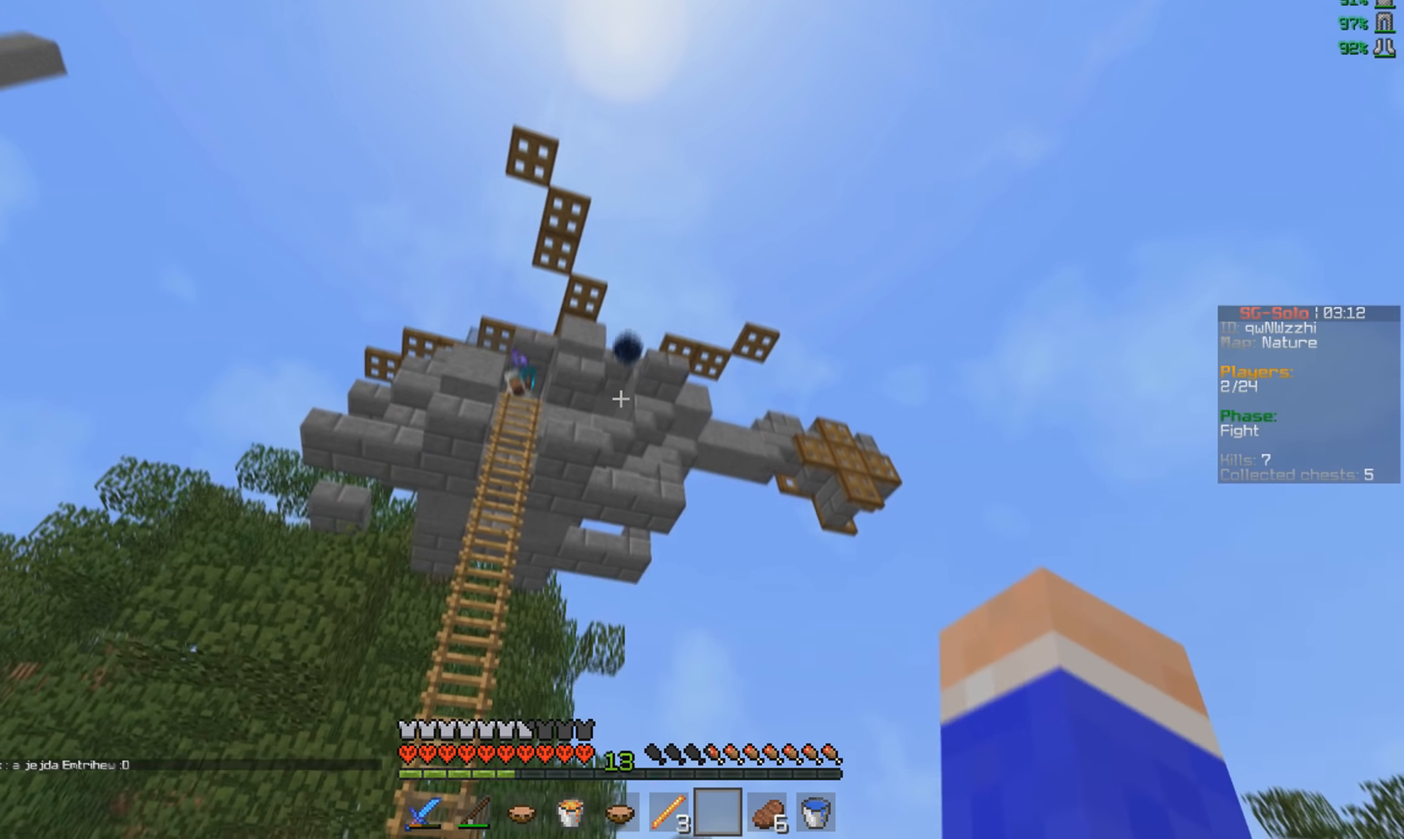
Gameplay with keyboard and mouse; each line is a JSON object with the keys and mouse buttons held at the frame after it. "events" lists presses ("down") and releases ("up") of "a", "d", "s", "w", "mouse_left" and "mouse_right" between this image and that frame as [ms after this image, input, new state], when the widget could be followed in between. "mouse_left", "mouse_right" = the "left", "right" buttons of the "mouse" list. No other keys are recorded. Fast repeated clicks can show as one long hold. Mouse movement is not recorded.
{"keys": ["w"], "mouse": [], "events": [[33, "w", "down"]]}
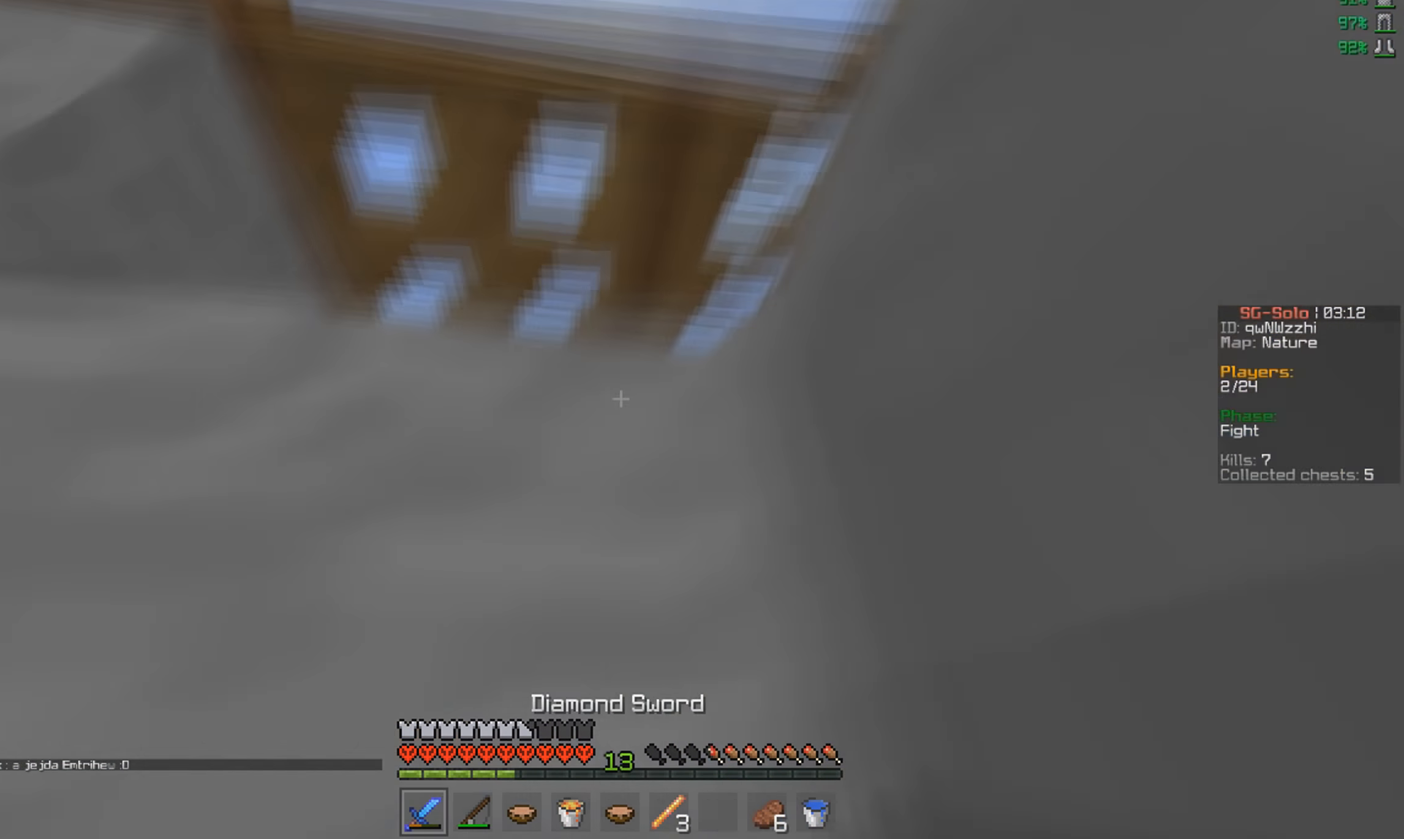
{"keys": ["w"], "mouse": ["left"], "events": [[100, "mouse_left", "down"], [366, "d", "down"], [433, "d", "up"]]}
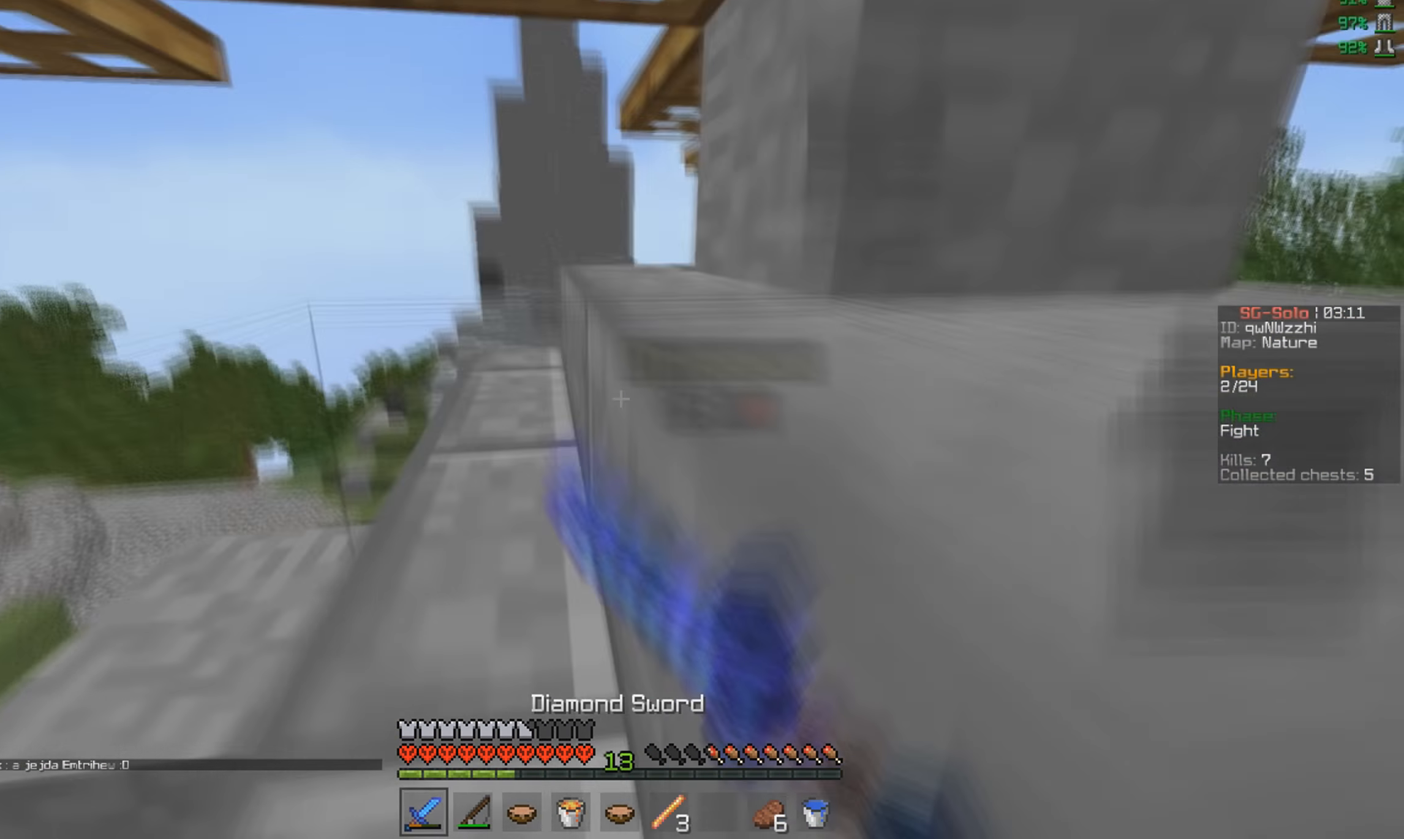
{"keys": ["w"], "mouse": ["left"], "events": [[33, "d", "down"], [433, "d", "up"]]}
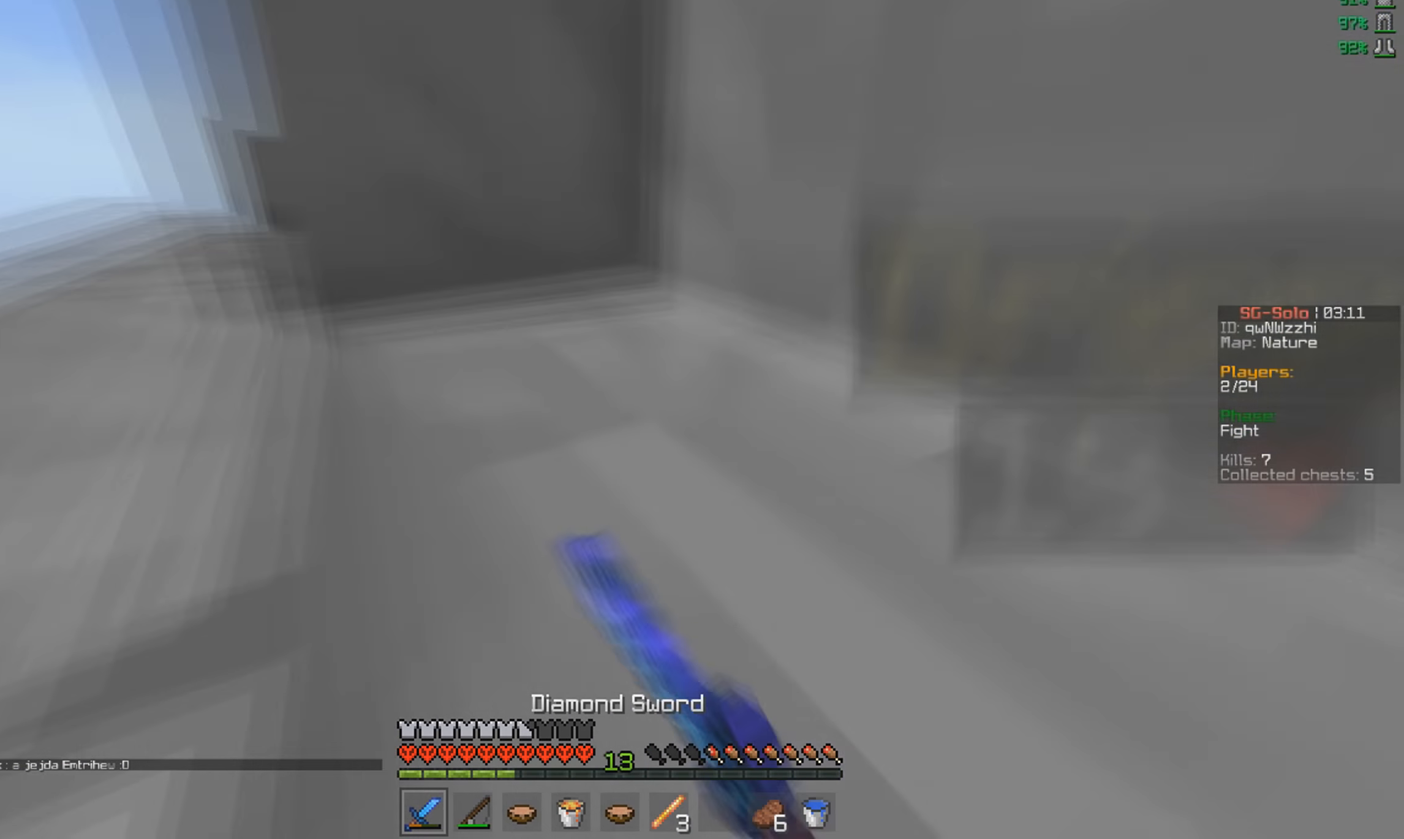
{"keys": ["a", "w"], "mouse": ["left"], "events": [[66, "d", "down"], [200, "d", "up"], [500, "a", "down"]]}
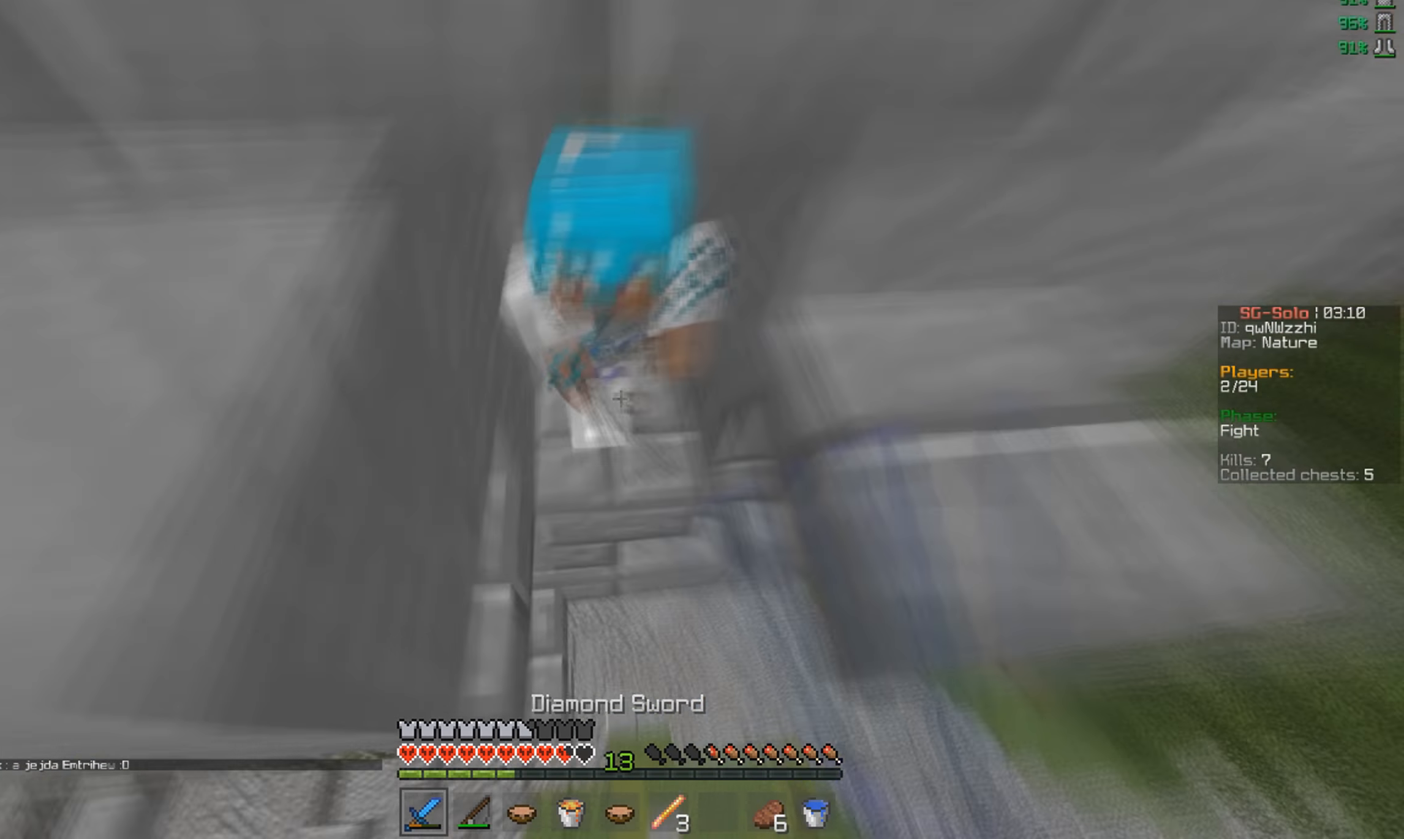
{"keys": ["a", "w"], "mouse": ["left"], "events": []}
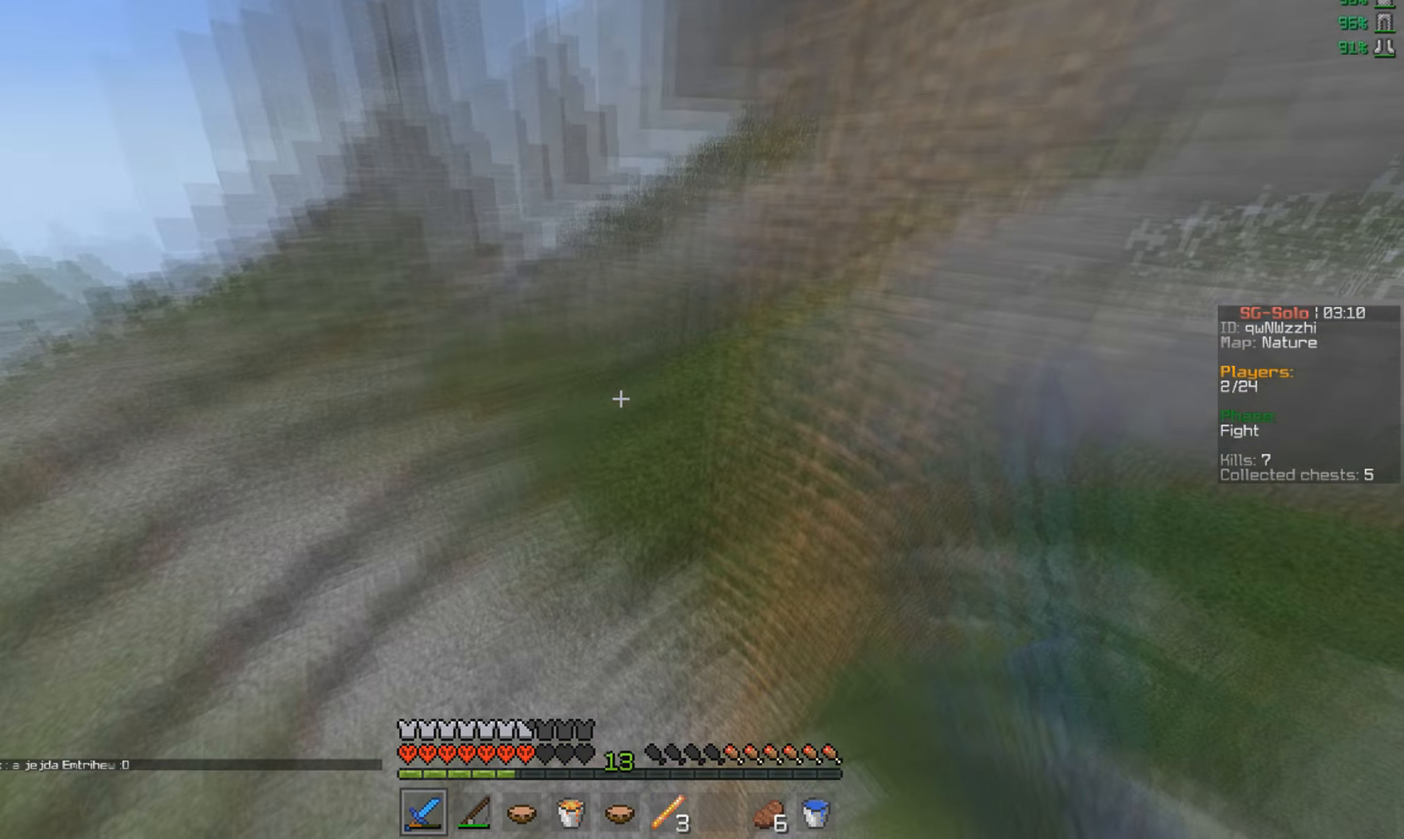
{"keys": ["w"], "mouse": [], "events": [[66, "mouse_left", "up"], [433, "a", "up"]]}
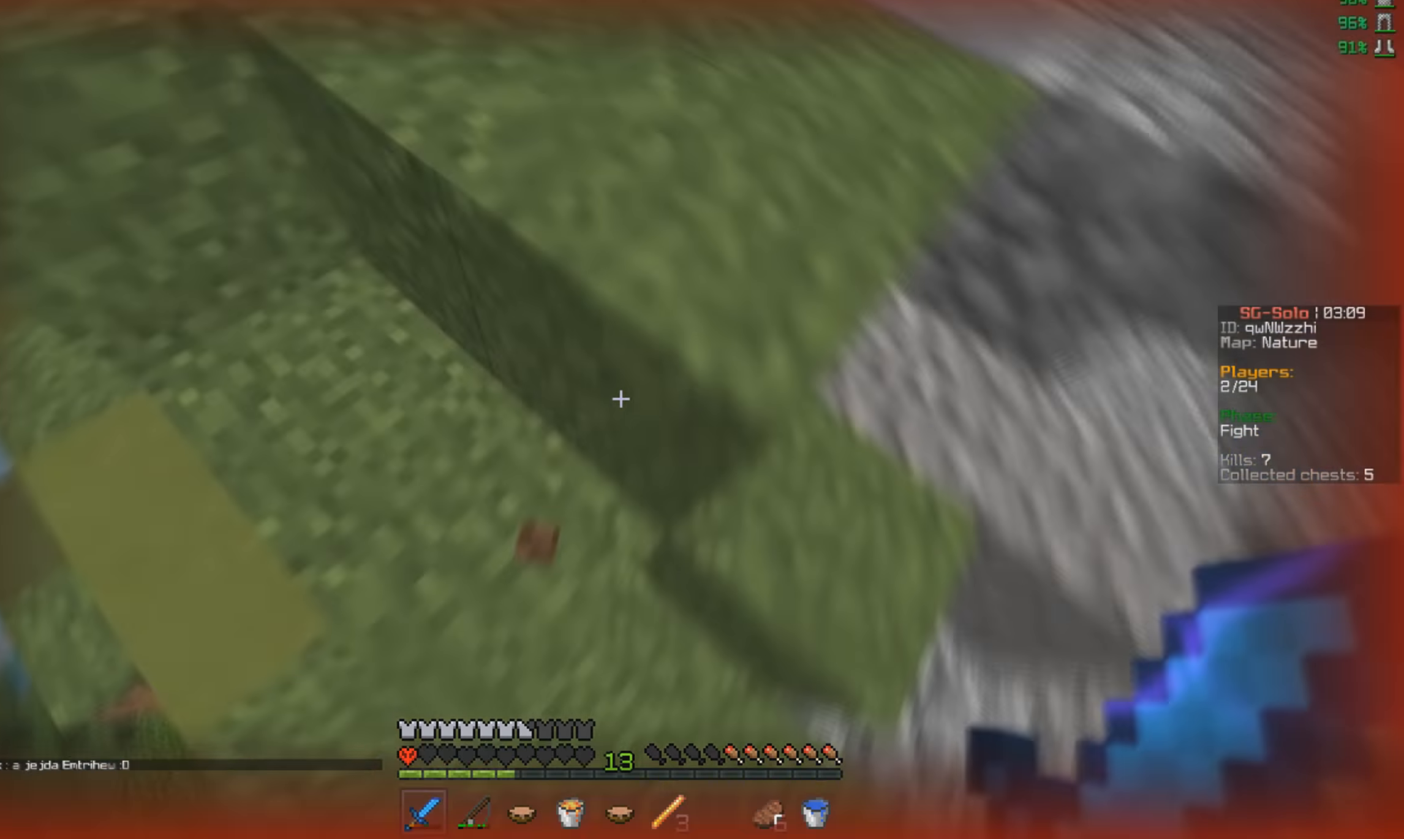
{"keys": ["w"], "mouse": [], "events": [[100, "mouse_right", "down"], [234, "mouse_right", "up"]]}